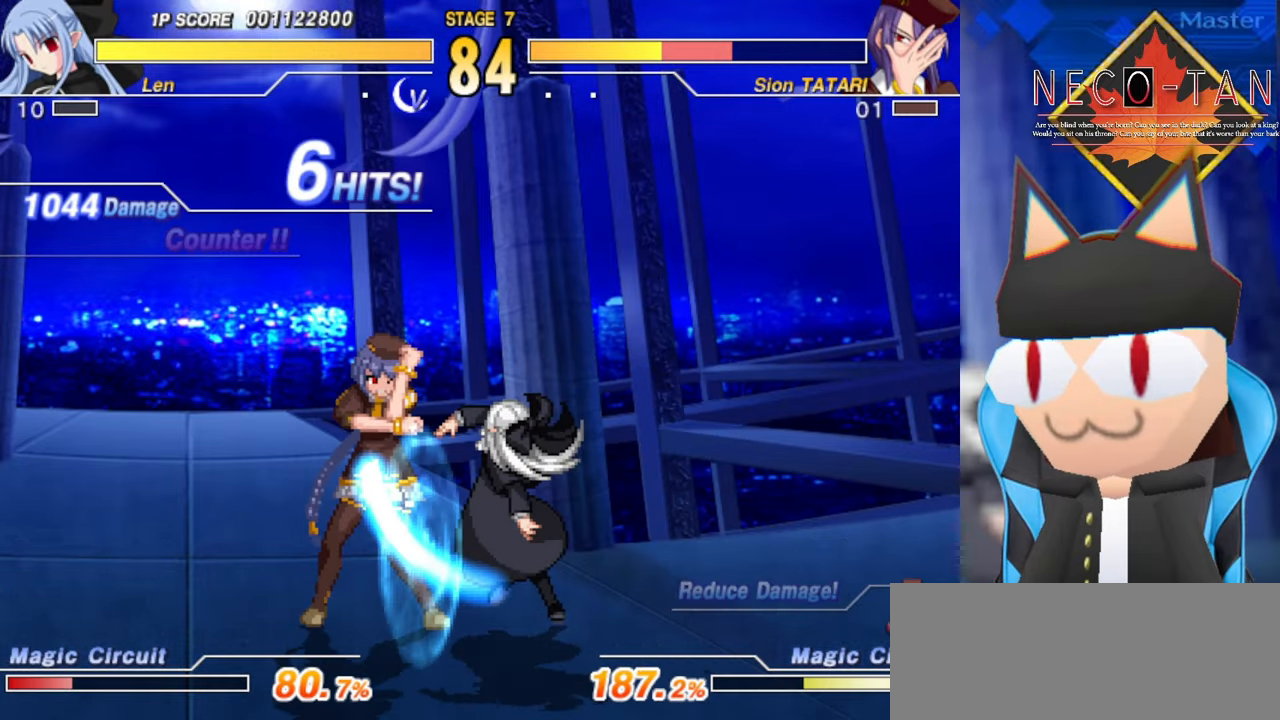
Gameplay with a controller (arcade stick); each line is a JSON object with the inputs held at the frame after it. "events" lists button and stick changes between this image and that frame as [ms after this image, input, new state], when the widget could be followed in between. Not read: L3 R3 other_buttons.
{"buttons": ["R2"], "left_stick": "up-left", "events": [[100, "R2", "down"], [166, "R2", "up"], [316, "left_stick", "up"], [333, "R2", "down"], [383, "R2", "up"], [416, "left_stick", "up-left"], [483, "R2", "down"]]}
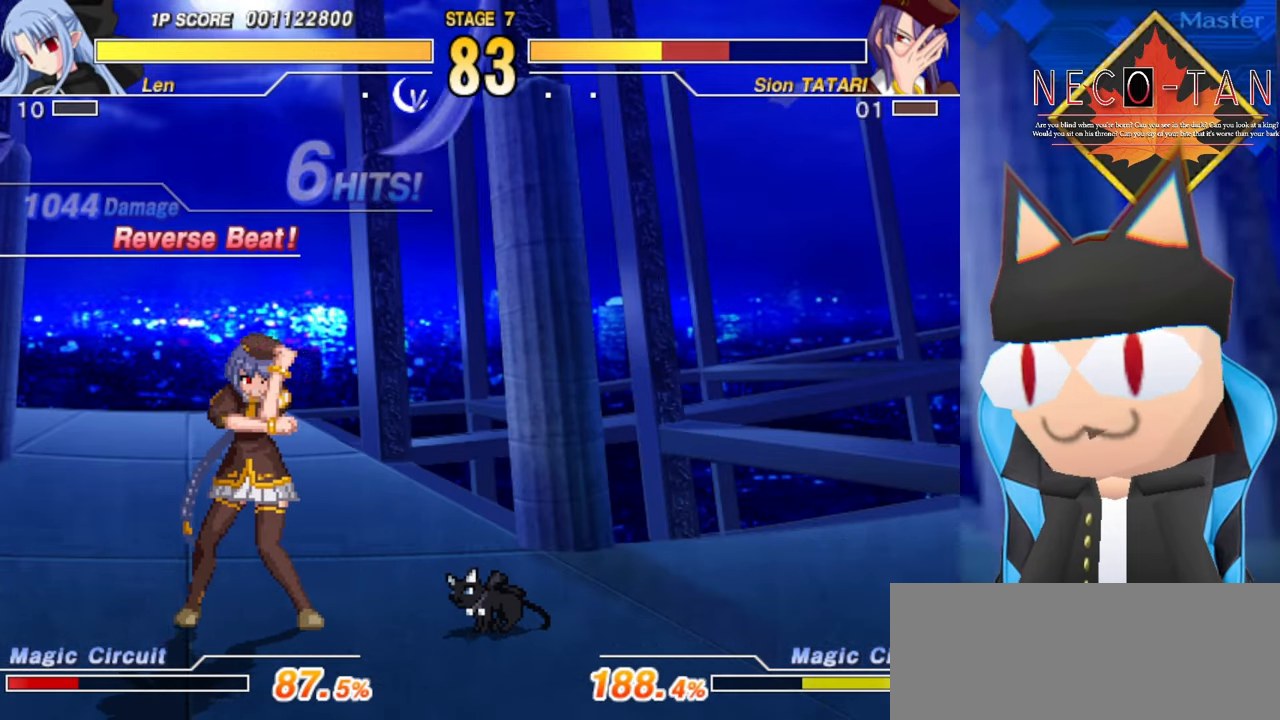
{"buttons": [], "left_stick": "center", "events": [[50, "R2", "up"], [116, "R2", "down"], [216, "R2", "up"], [350, "left_stick", "center"]]}
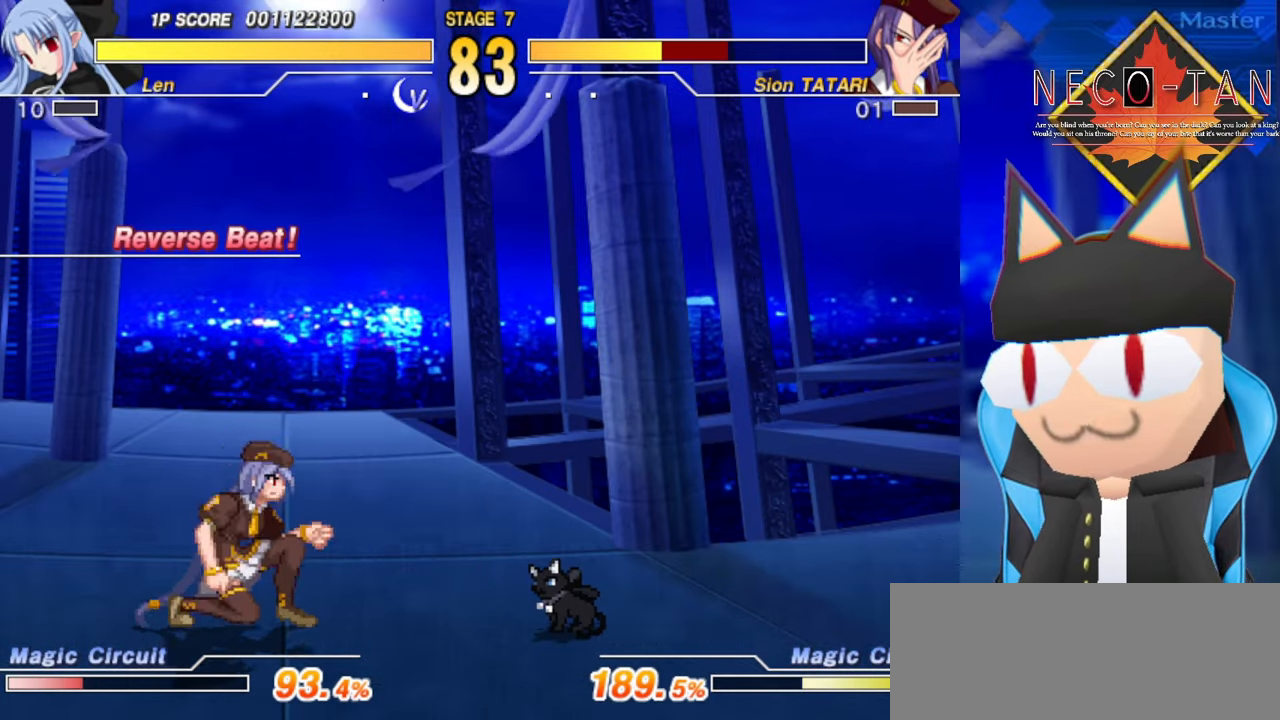
{"buttons": [], "left_stick": "left", "events": [[16, "left_stick", "left"], [83, "R2", "down"], [166, "R2", "up"]]}
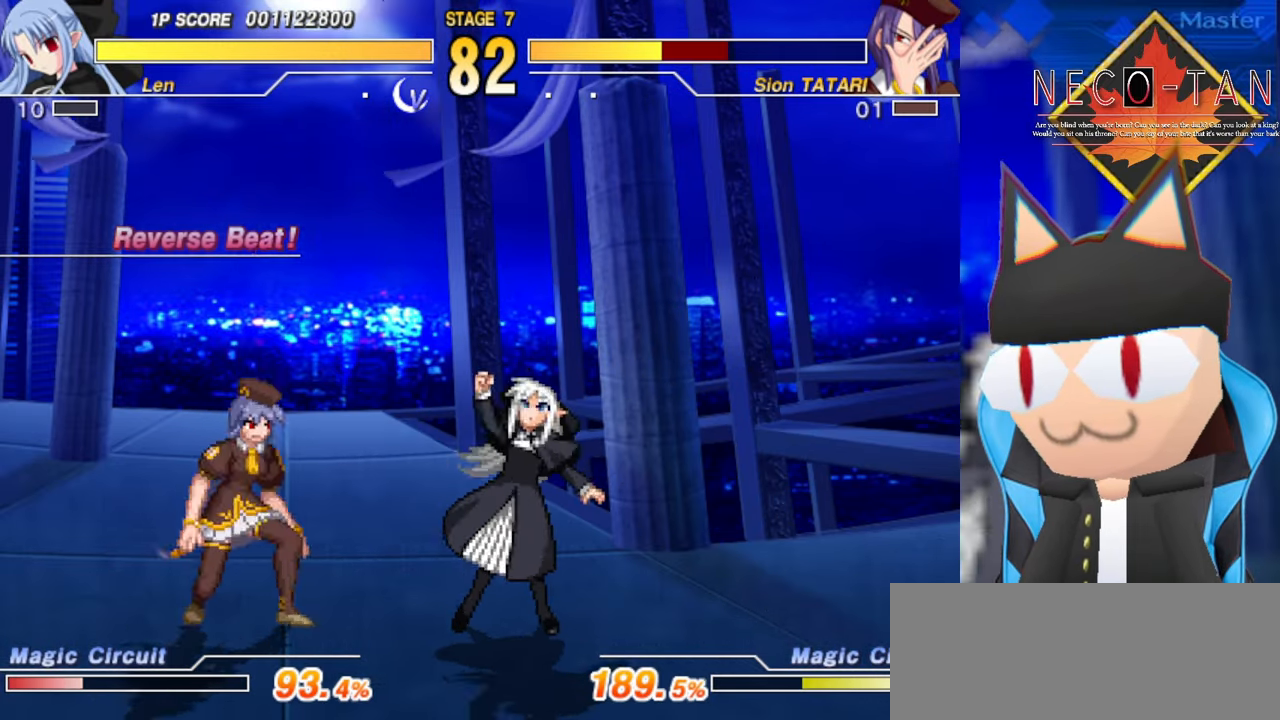
{"buttons": [], "left_stick": "center", "events": [[16, "left_stick", "center"], [83, "left_stick", "right"], [216, "CIRCLE", "down"], [300, "CIRCLE", "up"], [333, "left_stick", "center"], [383, "CIRCLE", "down"], [500, "CIRCLE", "up"]]}
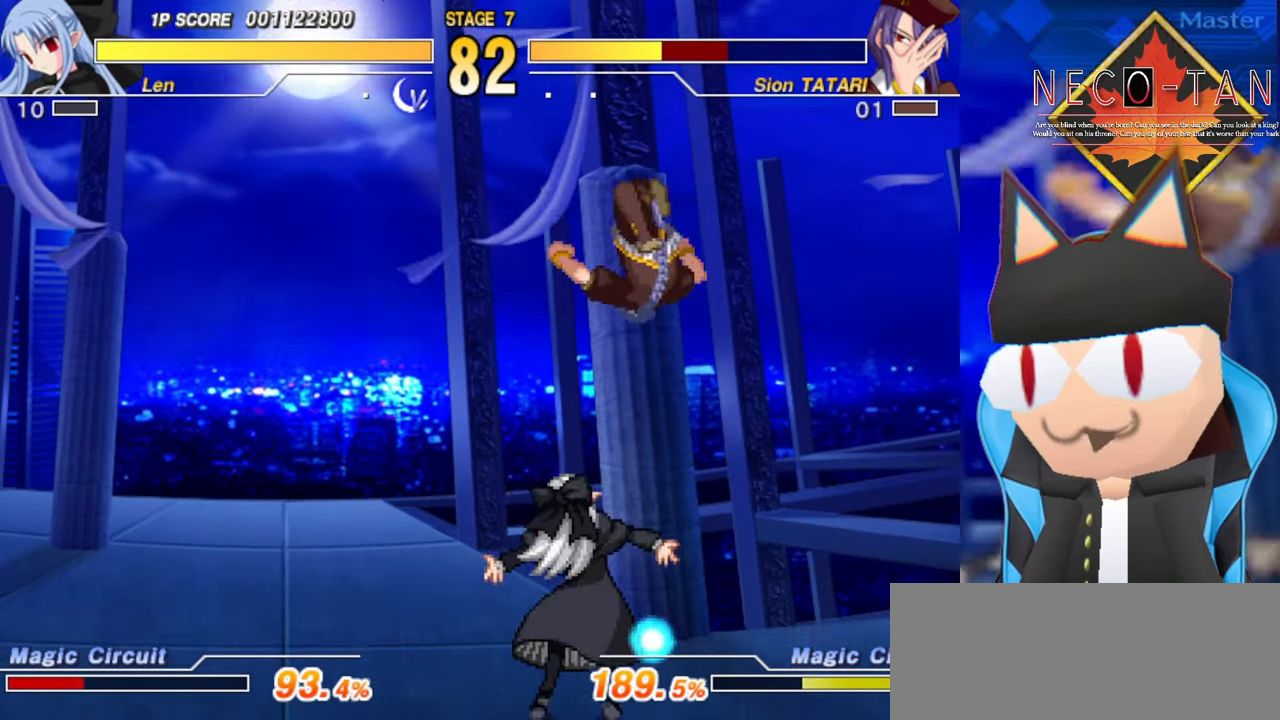
{"buttons": [], "left_stick": "center", "events": [[66, "CIRCLE", "down"], [133, "CIRCLE", "up"], [300, "CIRCLE", "down"], [366, "CIRCLE", "up"]]}
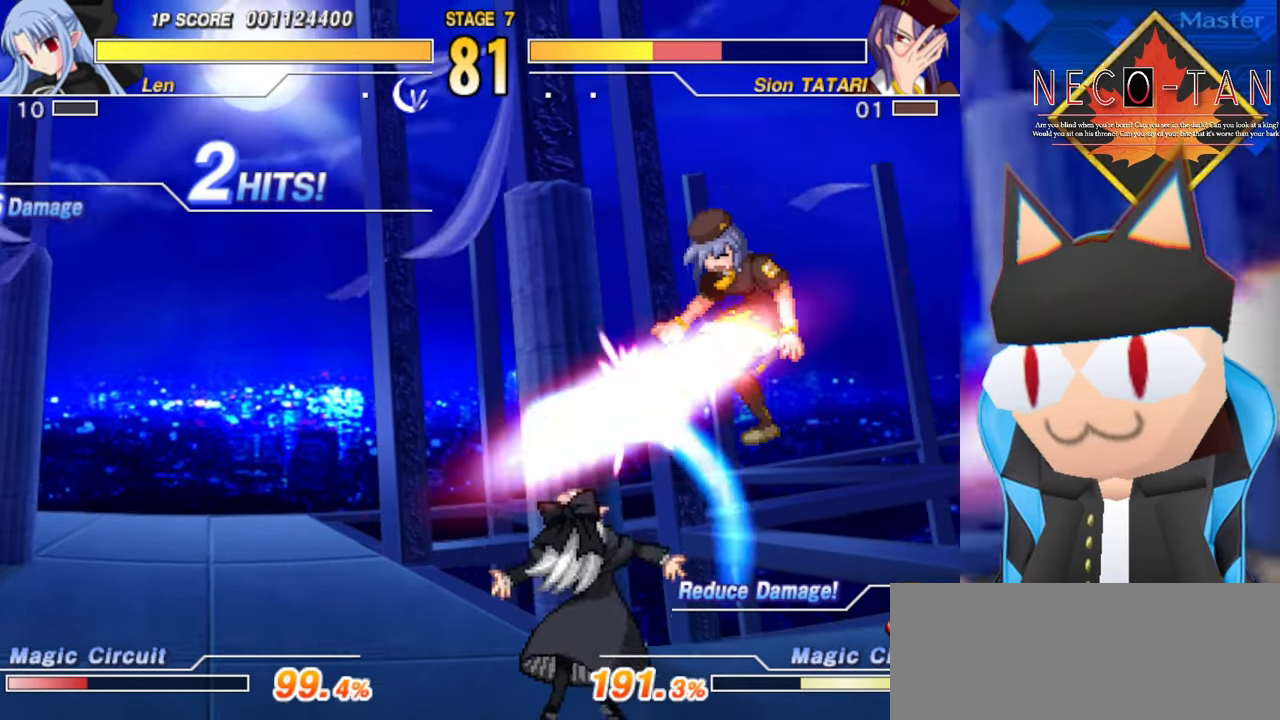
{"buttons": [], "left_stick": "left", "events": [[116, "left_stick", "down-left"], [150, "R2", "down"], [233, "R2", "up"], [283, "R2", "down"], [366, "R2", "up"], [483, "left_stick", "left"]]}
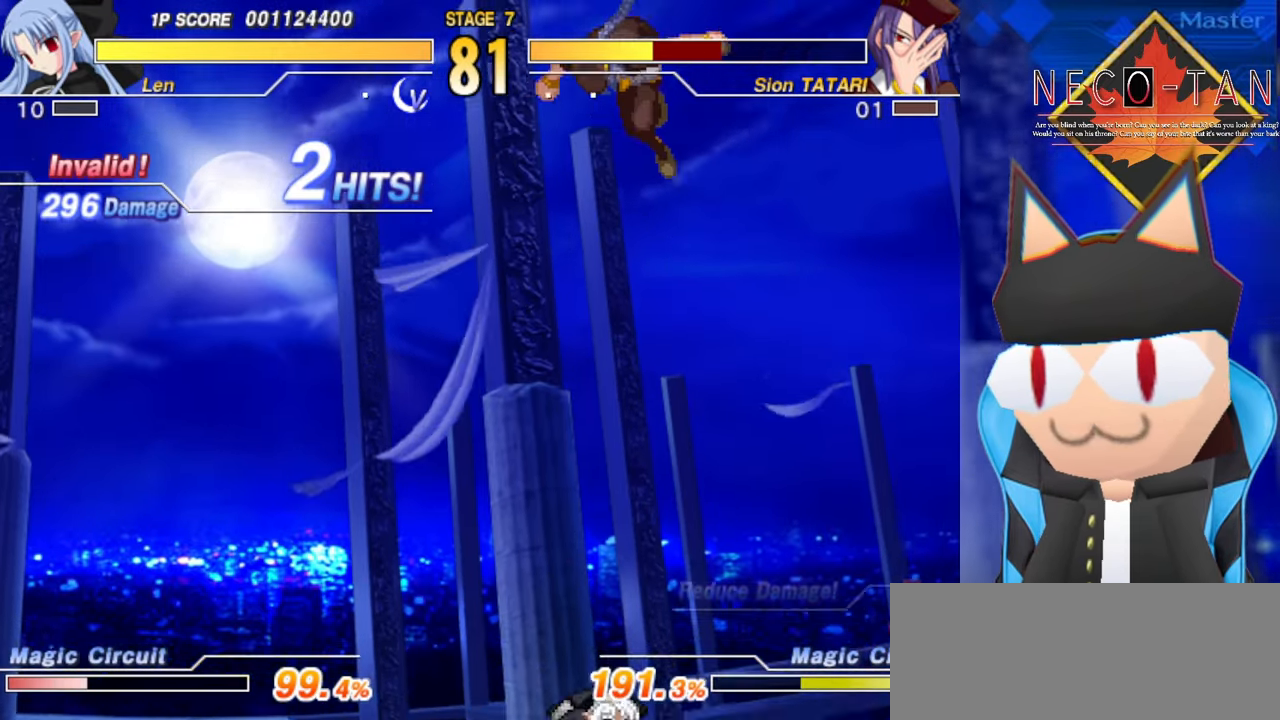
{"buttons": ["L2"], "left_stick": "right", "events": [[100, "left_stick", "center"], [250, "left_stick", "right"], [266, "L2", "down"], [366, "L2", "up"], [466, "L2", "down"]]}
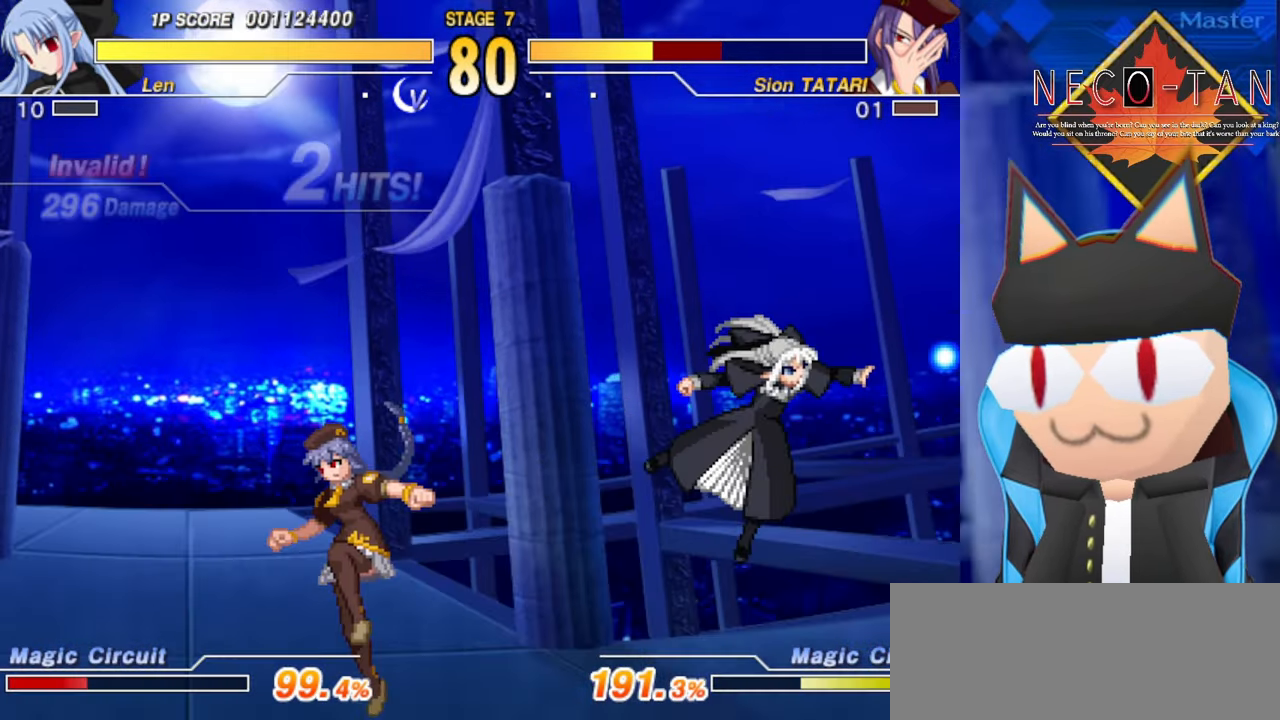
{"buttons": ["CIRCLE"], "left_stick": "center", "events": [[83, "L2", "up"], [116, "left_stick", "center"], [450, "CIRCLE", "down"]]}
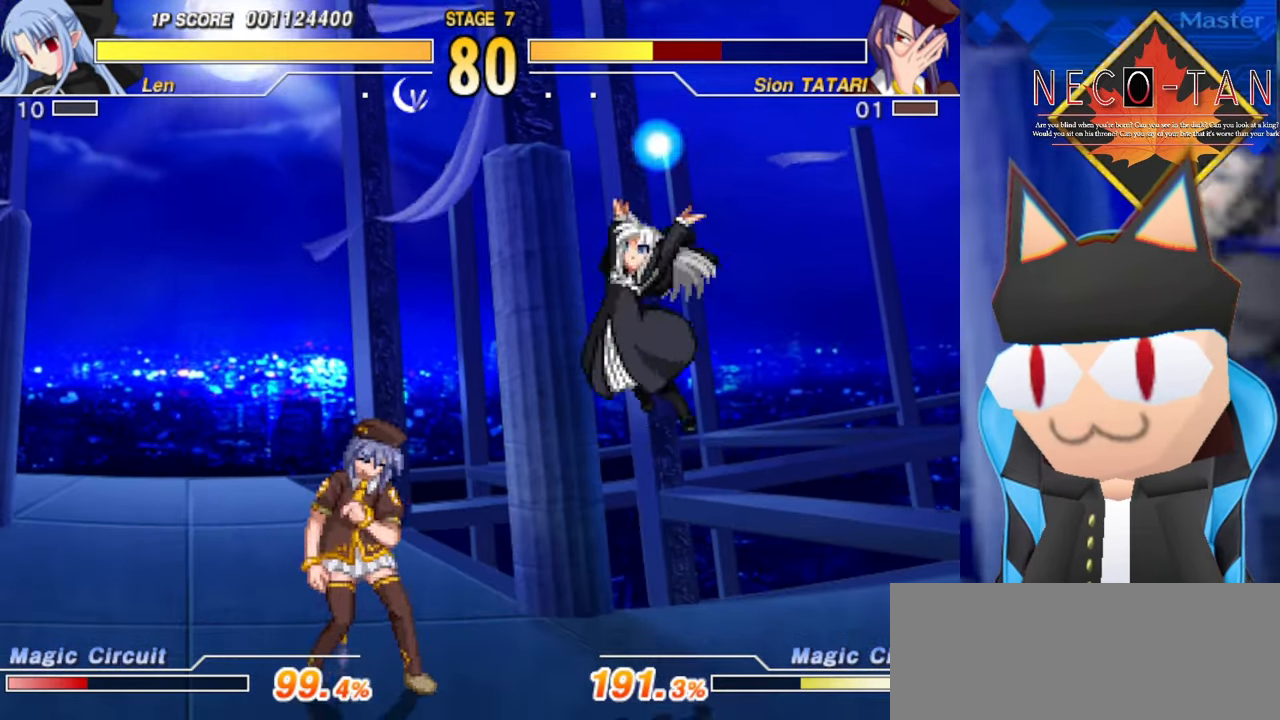
{"buttons": ["CIRCLE"], "left_stick": "center", "events": [[33, "CIRCLE", "up"], [100, "CIRCLE", "down"], [184, "CIRCLE", "up"], [234, "CIRCLE", "down"], [317, "CIRCLE", "up"], [367, "CIRCLE", "down"], [450, "CIRCLE", "up"], [500, "CIRCLE", "down"]]}
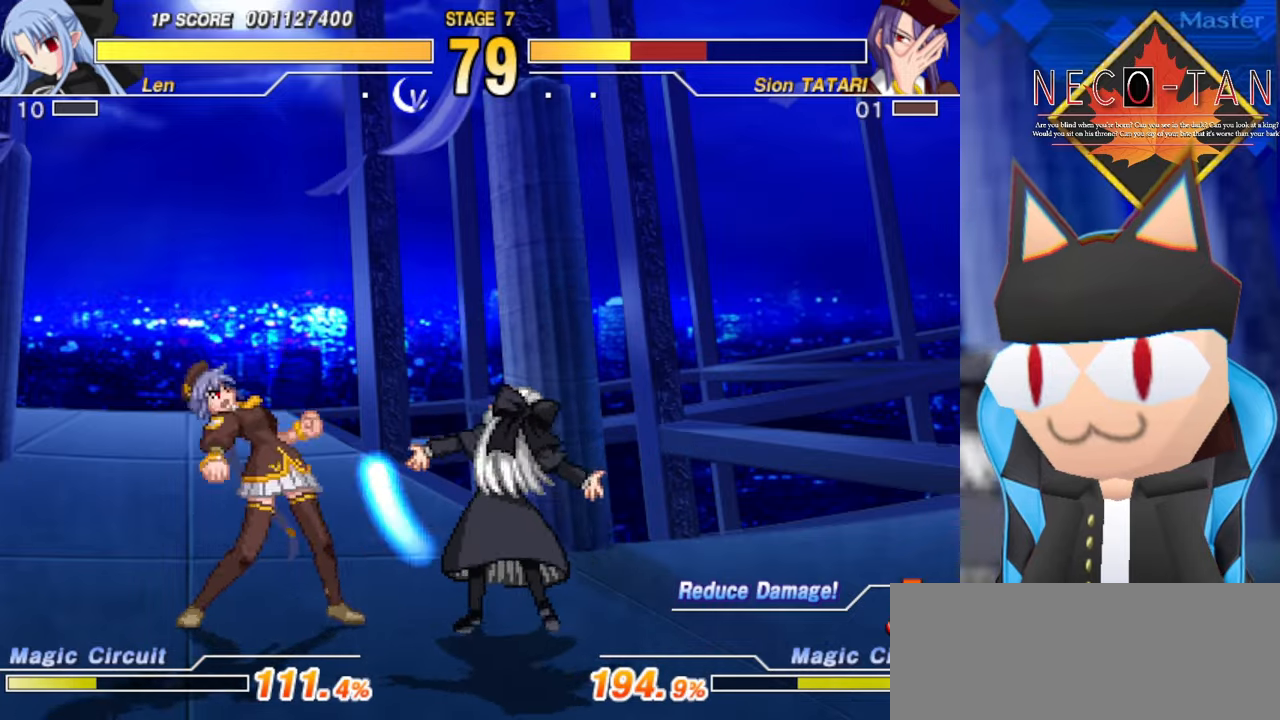
{"buttons": [], "left_stick": "left", "events": [[284, "CIRCLE", "up"], [400, "left_stick", "left"], [417, "R2", "down"], [467, "R2", "up"]]}
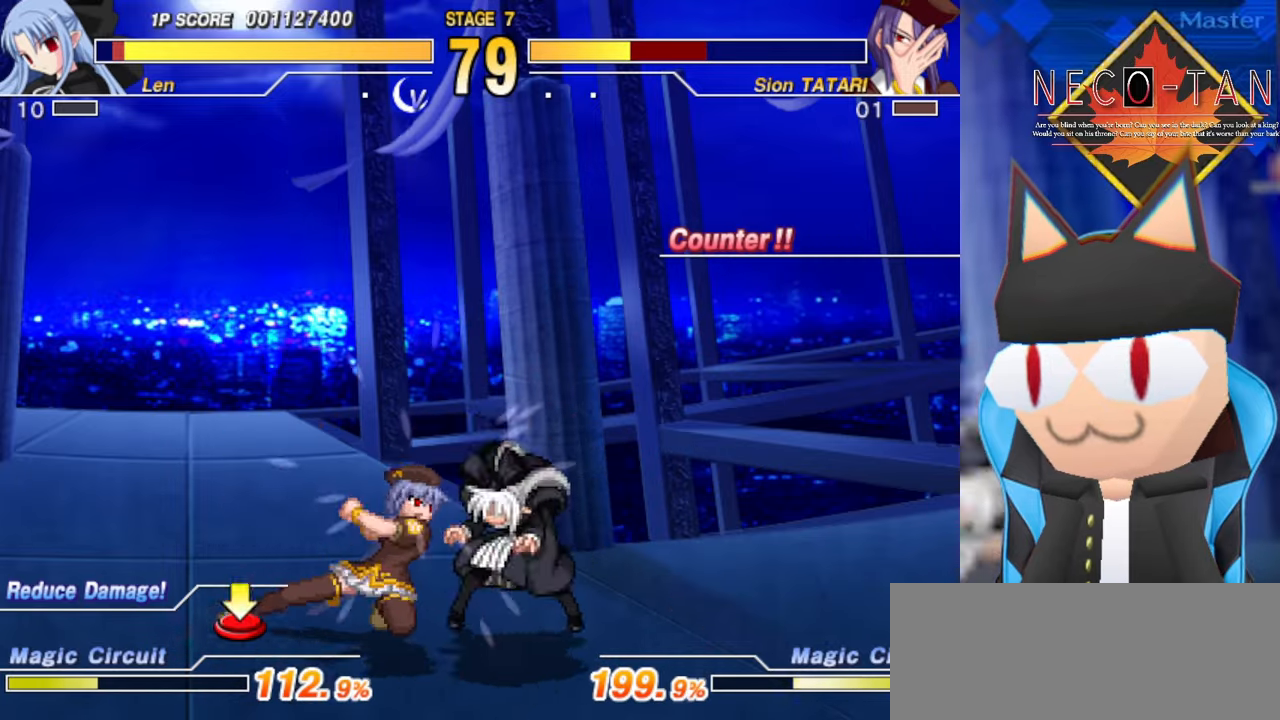
{"buttons": ["R2"], "left_stick": "left", "events": [[50, "R2", "down"], [117, "R2", "up"], [167, "R2", "down"], [250, "R2", "up"], [317, "R2", "down"], [400, "R2", "up"], [467, "R2", "down"]]}
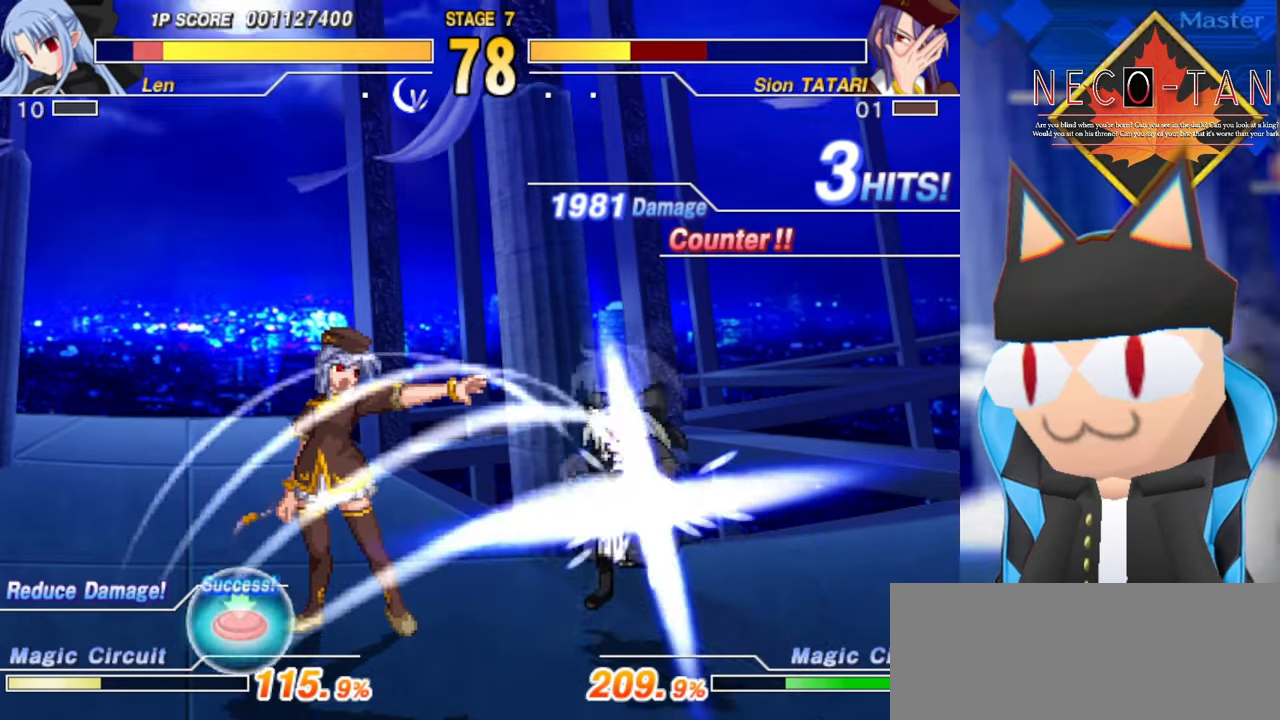
{"buttons": ["CIRCLE"], "left_stick": "center", "events": [[50, "R2", "up"], [350, "left_stick", "center"], [500, "CIRCLE", "down"]]}
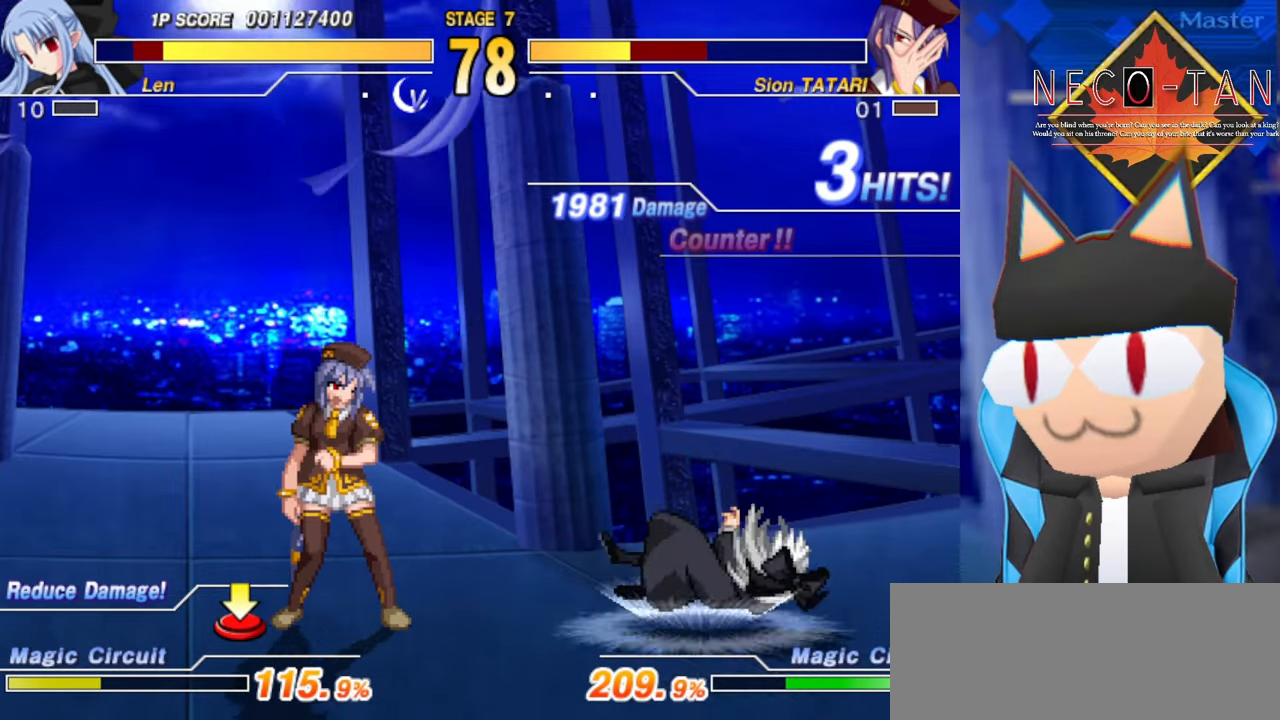
{"buttons": [], "left_stick": "right", "events": [[17, "left_stick", "right"], [50, "R2", "down"], [84, "L2", "down"], [150, "CIRCLE", "up"], [167, "R2", "up"], [200, "L2", "up"], [417, "L2", "down"], [500, "L2", "up"]]}
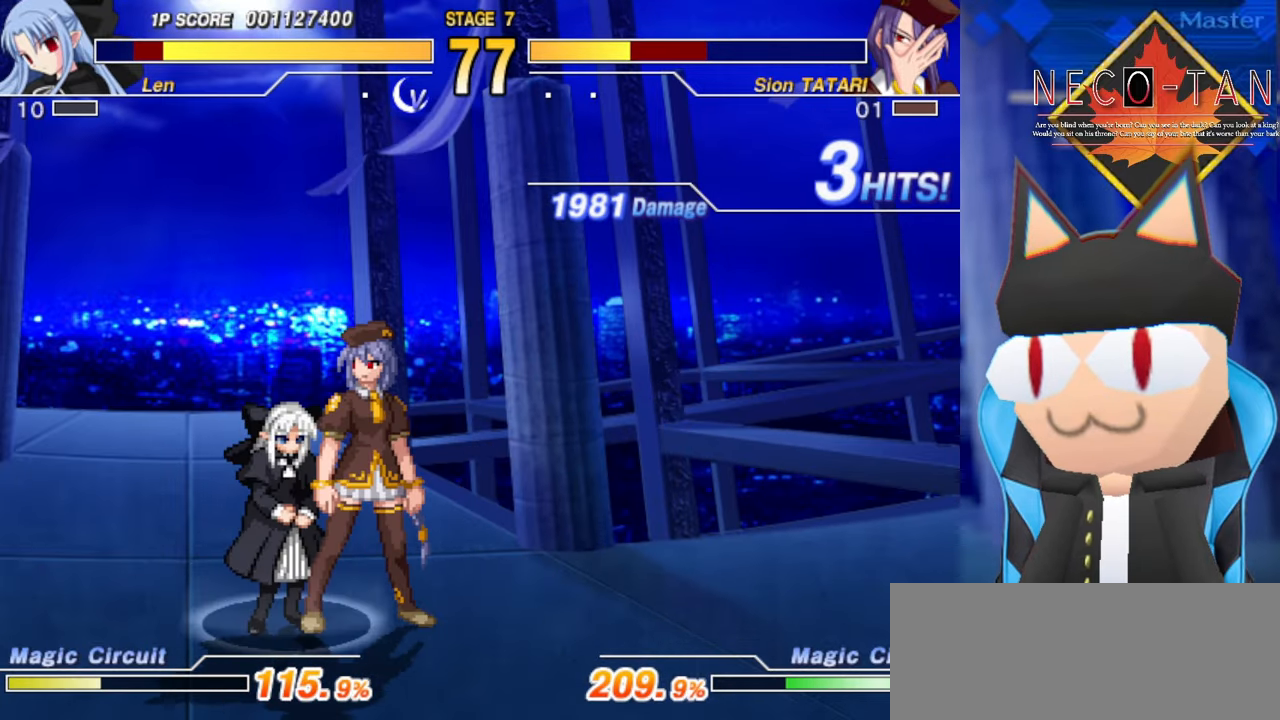
{"buttons": ["R2"], "left_stick": "left", "events": [[67, "L2", "down"], [100, "left_stick", "up"], [134, "L2", "up"], [184, "L2", "down"], [267, "R2", "down"], [300, "L2", "up"], [367, "R2", "up"], [450, "R2", "down"], [467, "left_stick", "left"]]}
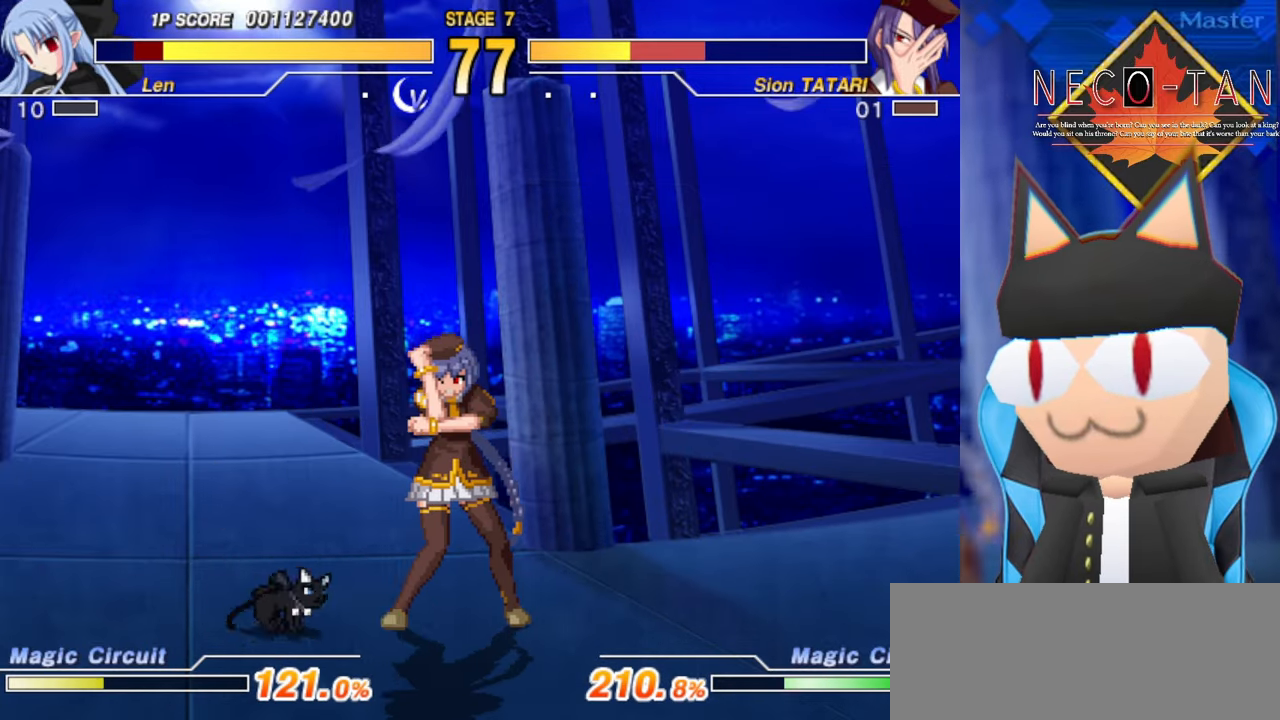
{"buttons": ["R2"], "left_stick": "right", "events": [[34, "R2", "up"], [84, "left_stick", "right"], [117, "R2", "down"], [217, "R2", "up"], [267, "R2", "down"], [367, "R2", "up"], [417, "R2", "down"]]}
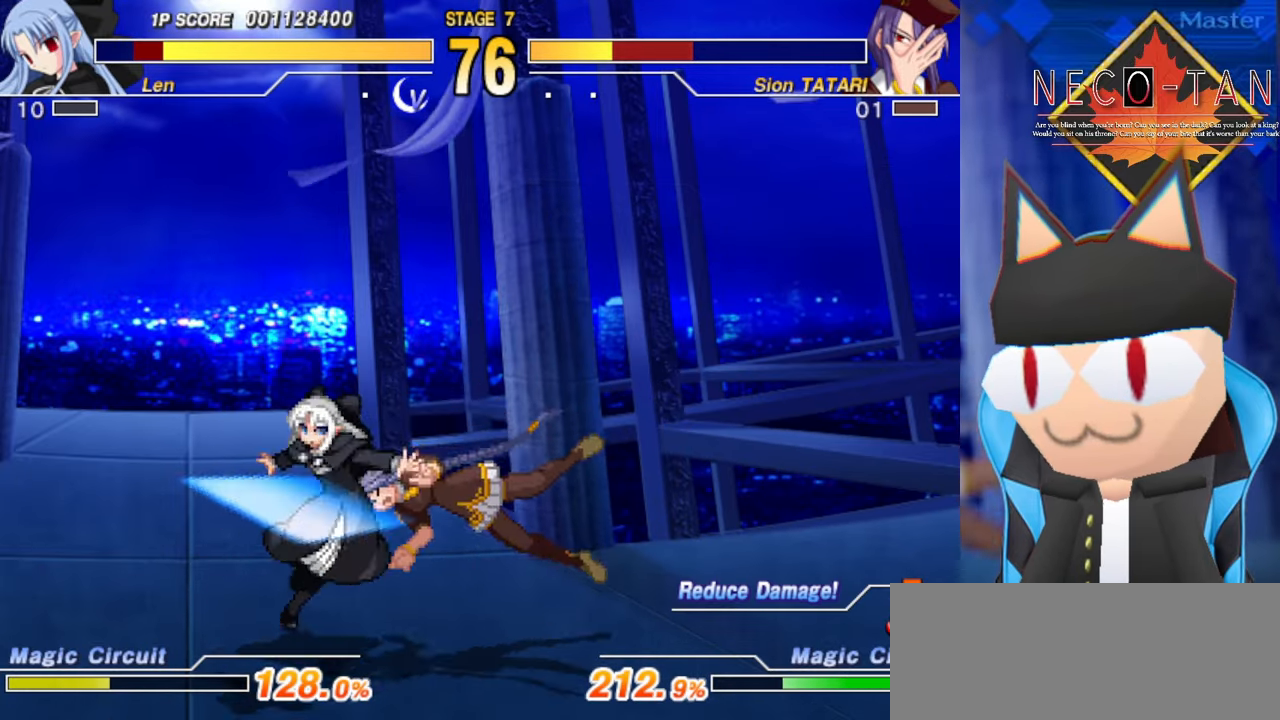
{"buttons": [], "left_stick": "center", "events": [[17, "R2", "up"], [100, "CIRCLE", "down"], [184, "CIRCLE", "up"], [250, "CIRCLE", "down"], [350, "CIRCLE", "up"], [384, "CIRCLE", "down"], [417, "left_stick", "center"], [500, "CIRCLE", "up"]]}
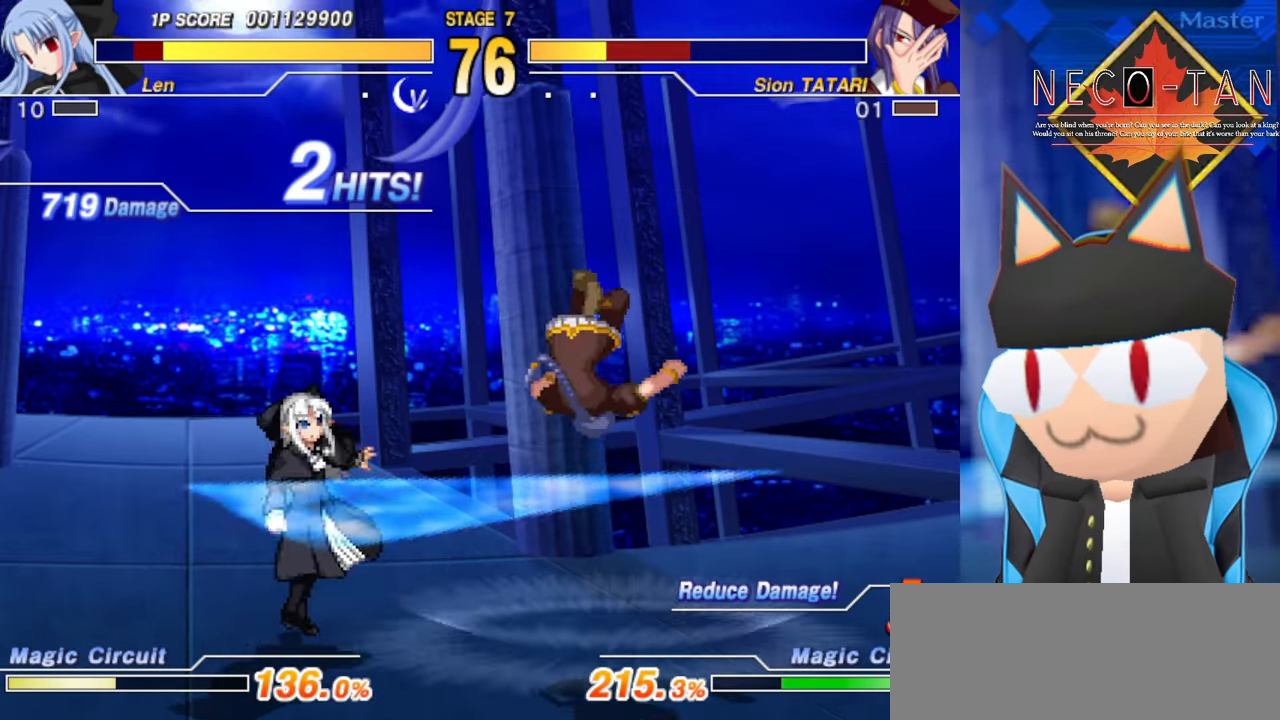
{"buttons": [], "left_stick": "center", "events": [[300, "left_stick", "left"], [484, "left_stick", "center"]]}
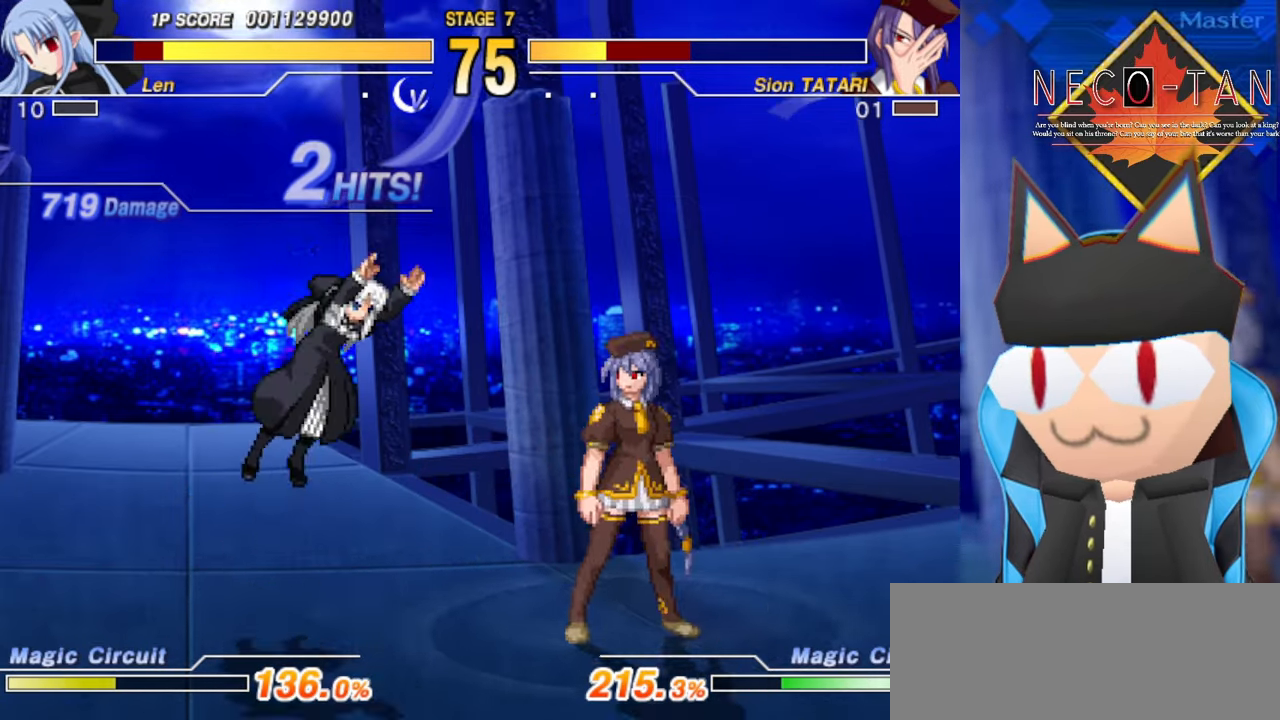
{"buttons": ["R2"], "left_stick": "right", "events": [[300, "CIRCLE", "down"], [384, "CIRCLE", "up"], [467, "left_stick", "right"], [484, "R2", "down"]]}
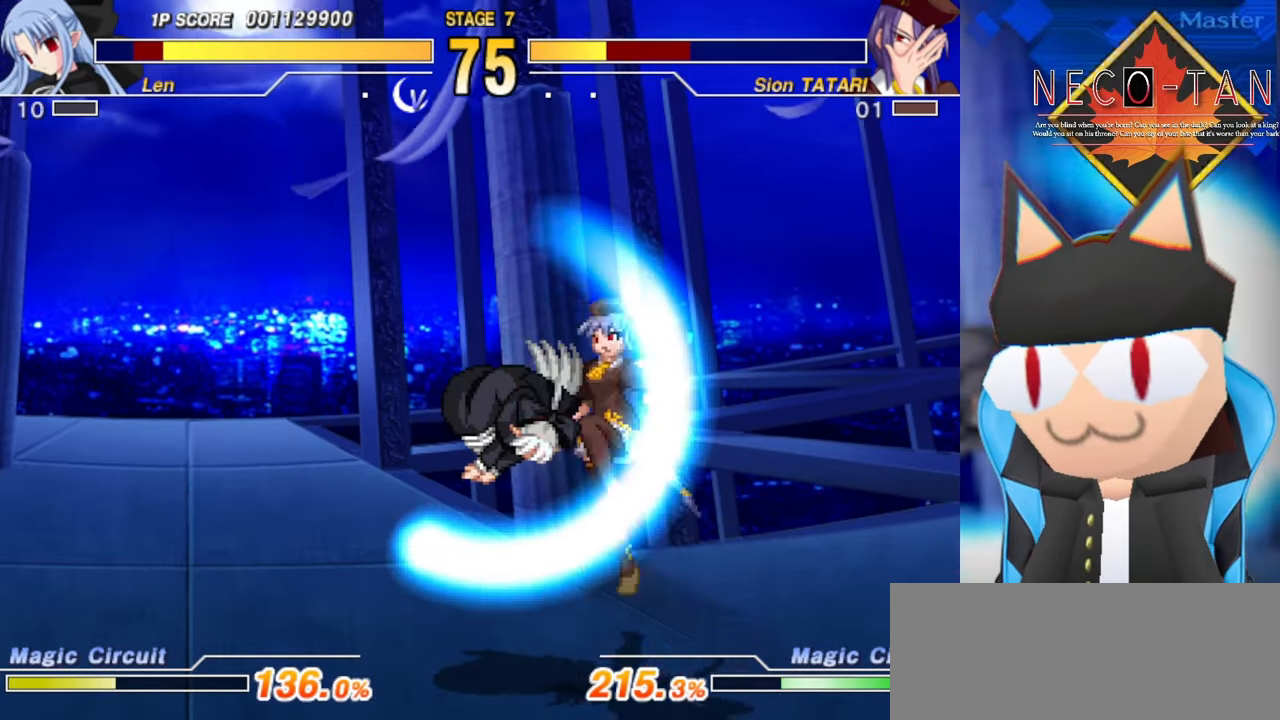
{"buttons": [], "left_stick": "right", "events": [[34, "R2", "up"], [117, "R2", "down"], [184, "R2", "up"], [267, "R2", "down"], [350, "R2", "up"], [417, "R2", "down"], [500, "R2", "up"]]}
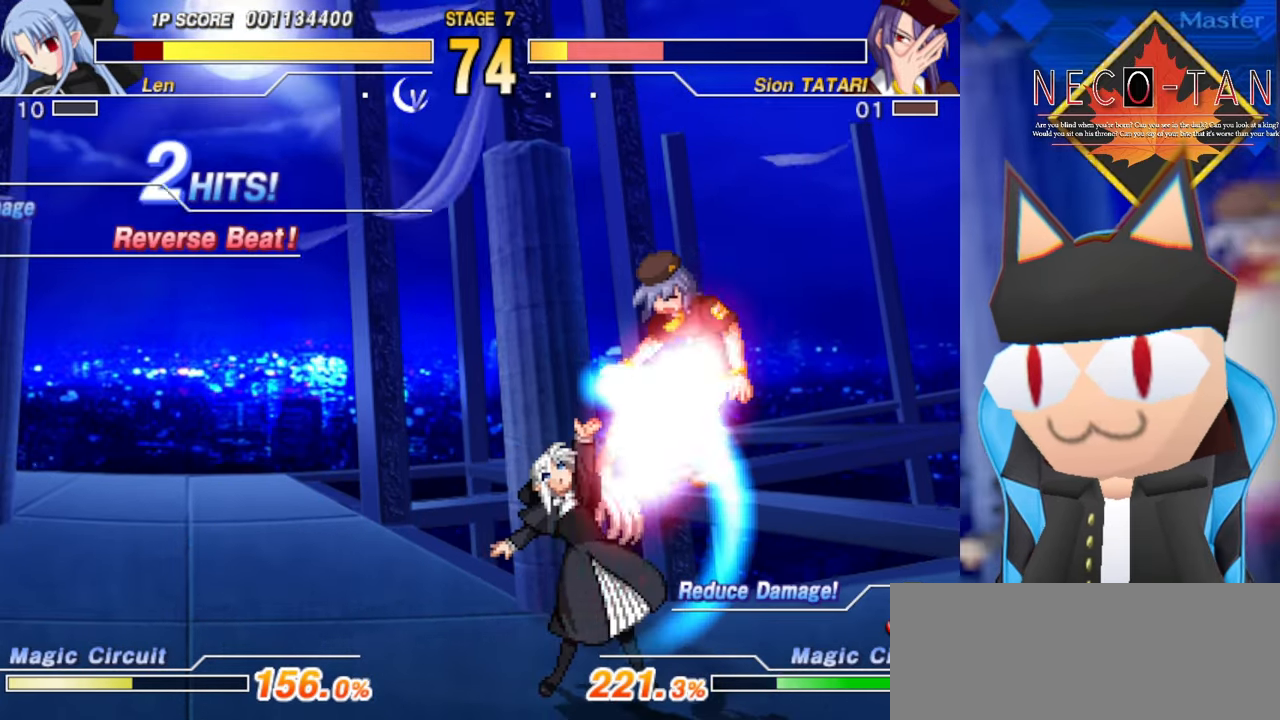
{"buttons": ["L2"], "left_stick": "left", "events": [[117, "left_stick", "left"], [484, "L2", "down"]]}
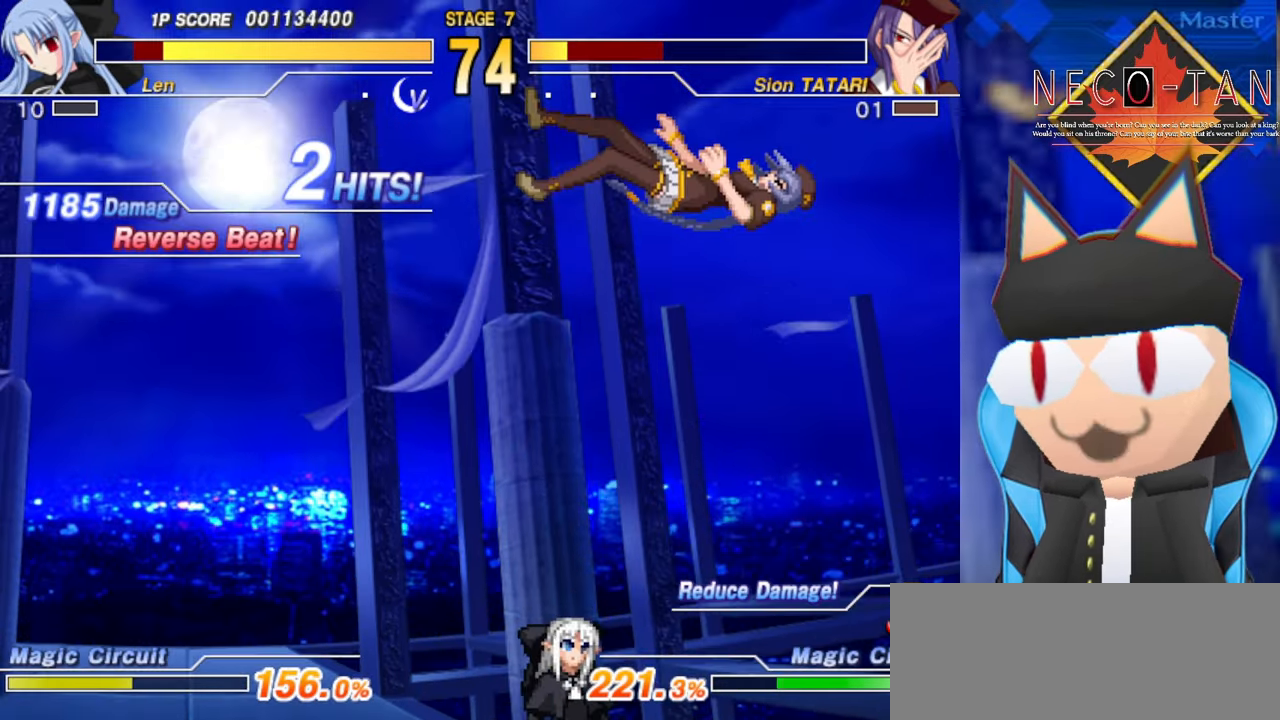
{"buttons": [], "left_stick": "center", "events": [[50, "L2", "up"], [134, "L2", "down"], [134, "left_stick", "center"], [250, "L2", "up"], [416, "L2", "down"], [500, "L2", "up"]]}
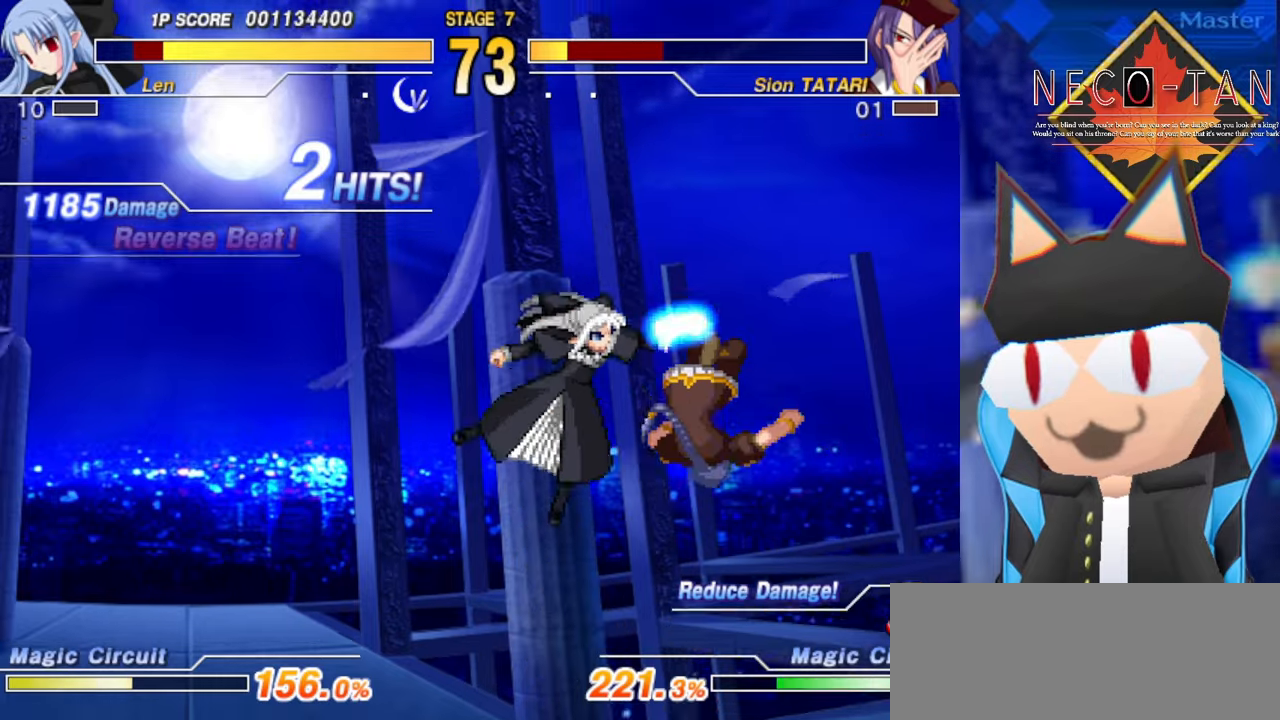
{"buttons": [], "left_stick": "left", "events": [[150, "L2", "down"], [250, "L2", "up"], [366, "left_stick", "left"]]}
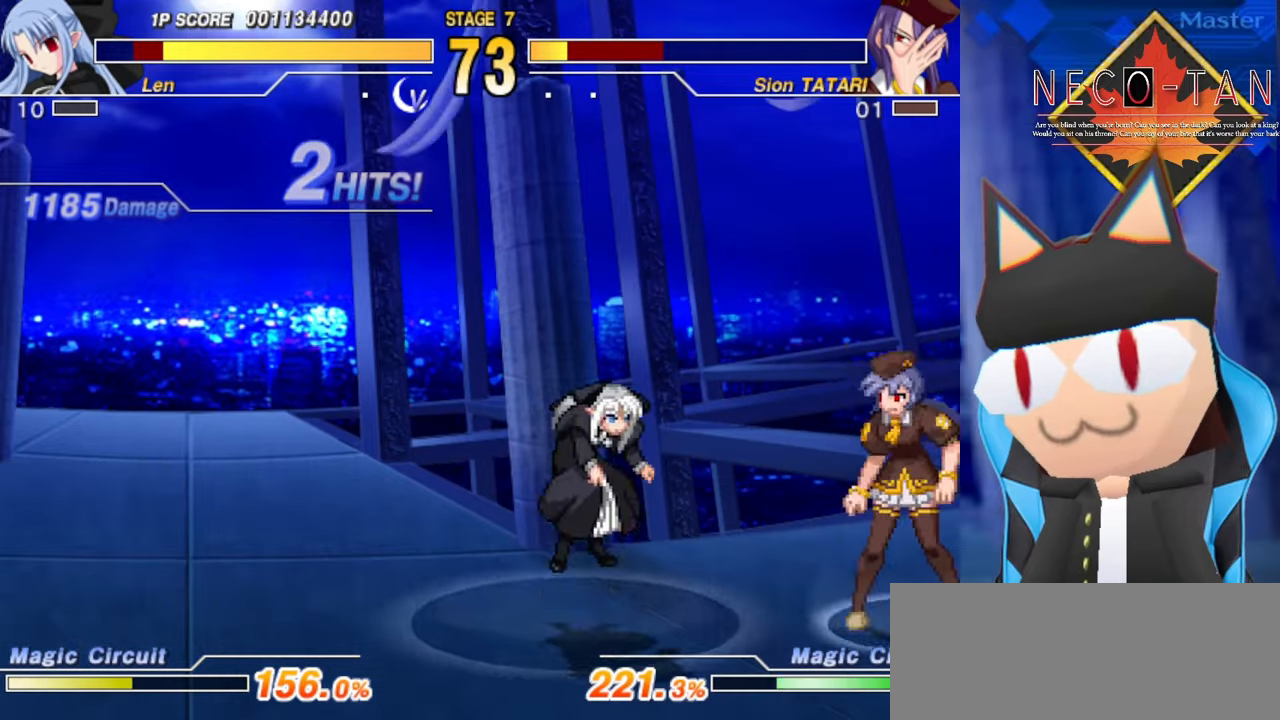
{"buttons": [], "left_stick": "right", "events": [[66, "left_stick", "center"], [316, "CIRCLE", "down"], [450, "CIRCLE", "up"], [466, "left_stick", "right"]]}
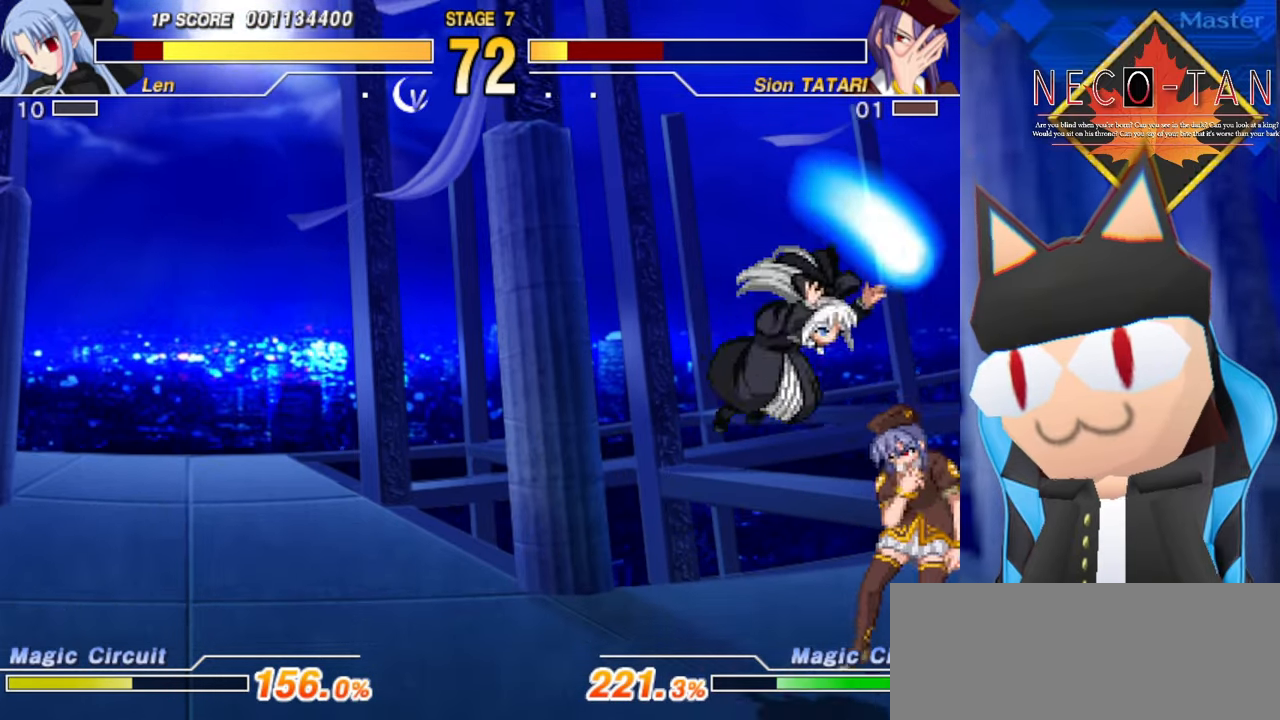
{"buttons": ["L2"], "left_stick": "right", "events": [[200, "L2", "down"], [250, "L2", "up"], [333, "L2", "down"], [400, "L2", "up"], [466, "L2", "down"]]}
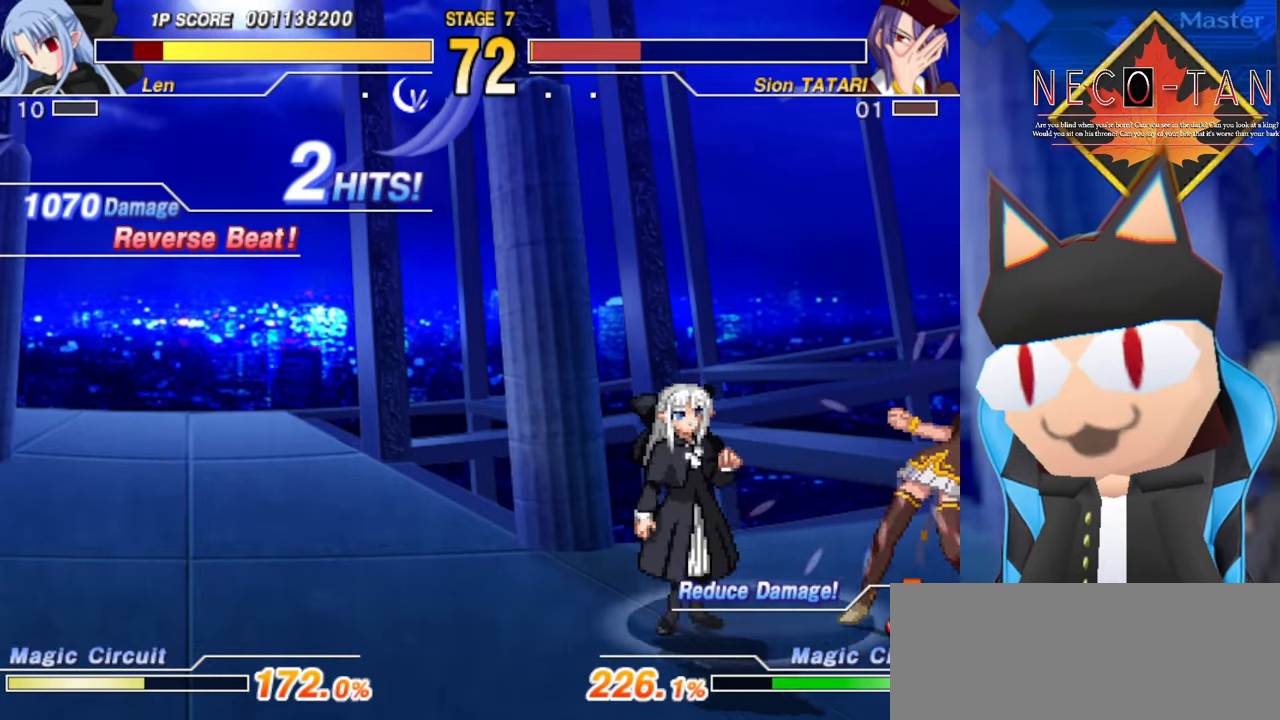
{"buttons": ["CIRCLE"], "left_stick": "right", "events": [[16, "L2", "up"], [83, "R2", "down"], [166, "R2", "up"], [233, "R2", "down"], [316, "R2", "up"], [383, "CIRCLE", "down"], [450, "CIRCLE", "up"], [500, "CIRCLE", "down"]]}
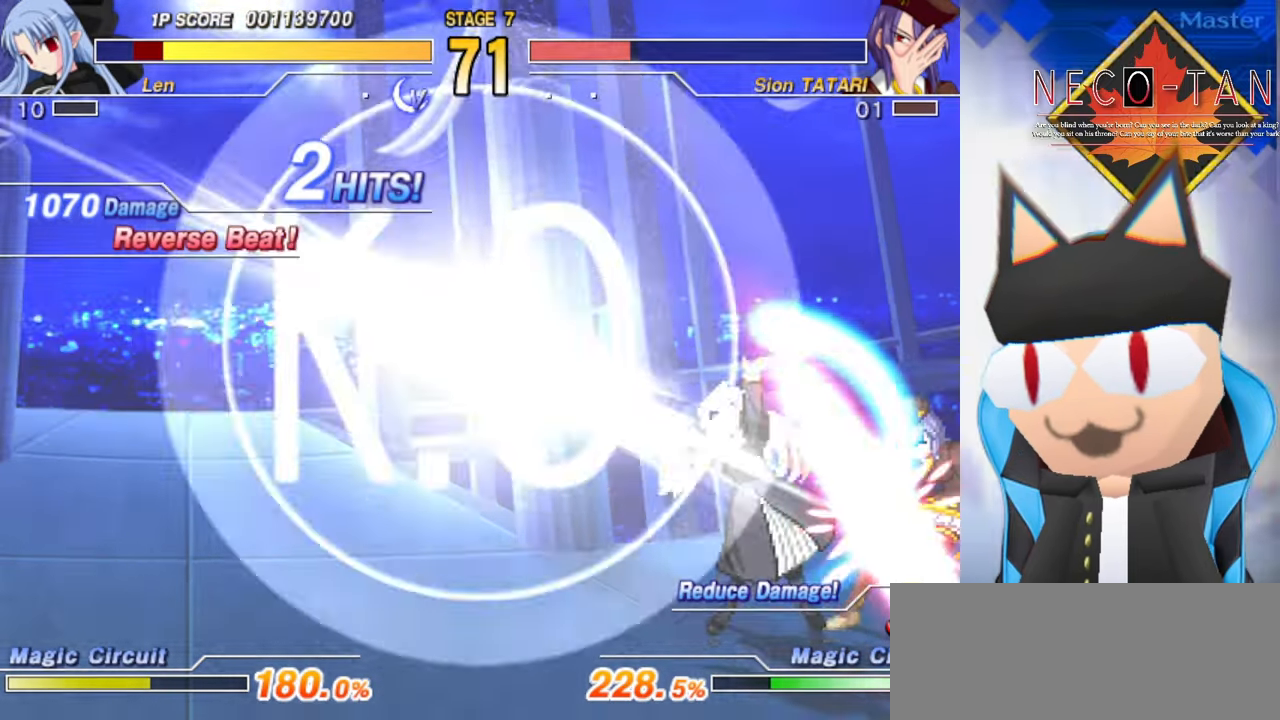
{"buttons": [], "left_stick": "center", "events": [[66, "CIRCLE", "up"], [150, "CIRCLE", "down"], [216, "CIRCLE", "up"], [450, "left_stick", "center"]]}